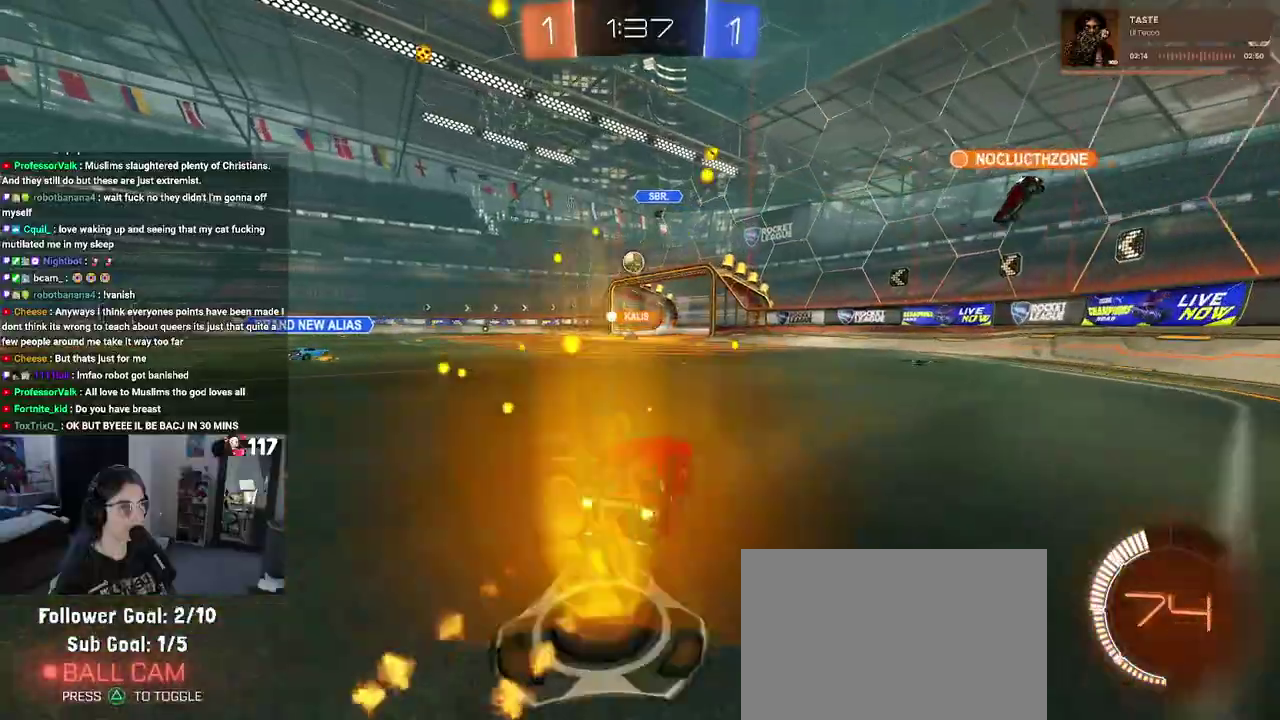
Gameplay with a controller (PlayStation layout); each line is a JSON object with the inputs held at the frame after it. "events" lists button and stick changes between this image and that frame as [ms after this image, input, new state], when the widget could be followed in between. Not read: START.
{"buttons": ["R1", "R2"], "left_stick": "center", "right_stick": "center"}
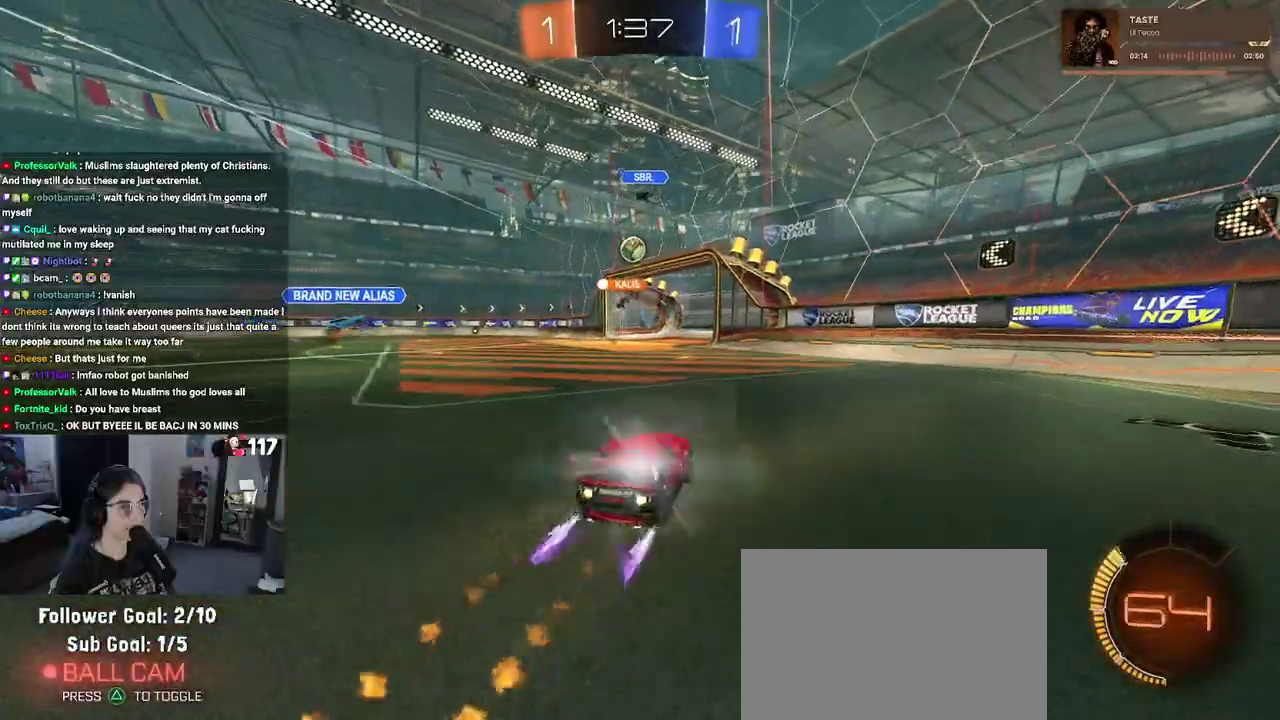
{"buttons": ["R2"], "left_stick": "center", "right_stick": "center"}
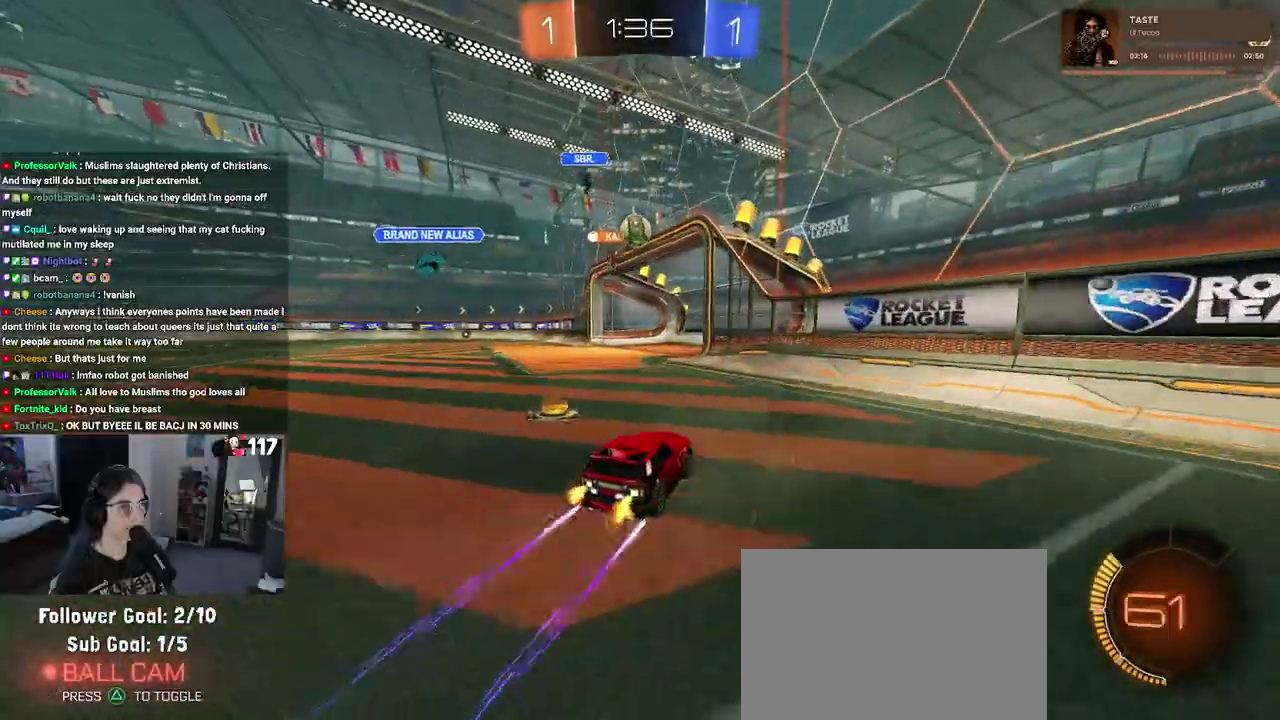
{"buttons": ["R2"], "left_stick": "center", "right_stick": "center"}
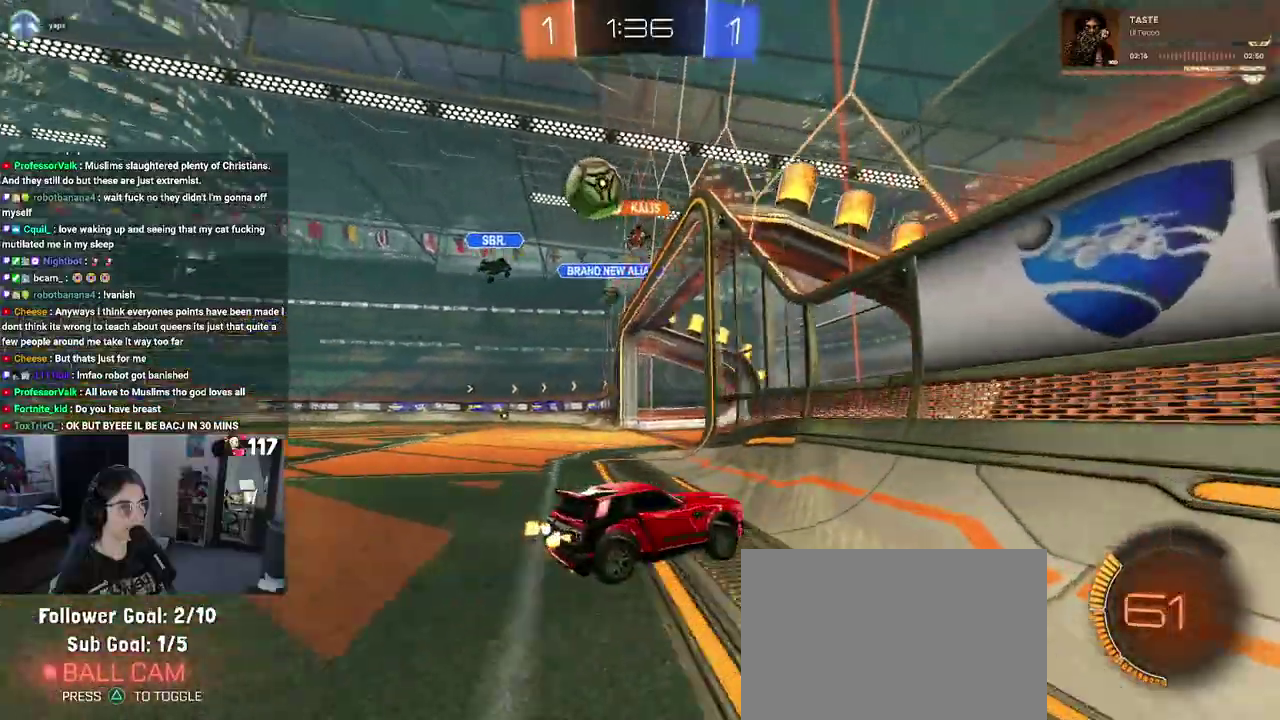
{"buttons": ["R2"], "left_stick": "up-left", "right_stick": "center", "events": [[83, "left_stick", "up-left"], [283, "L2", "down"], [283, "R2", "up"], [383, "R2", "down"], [483, "L2", "up"]]}
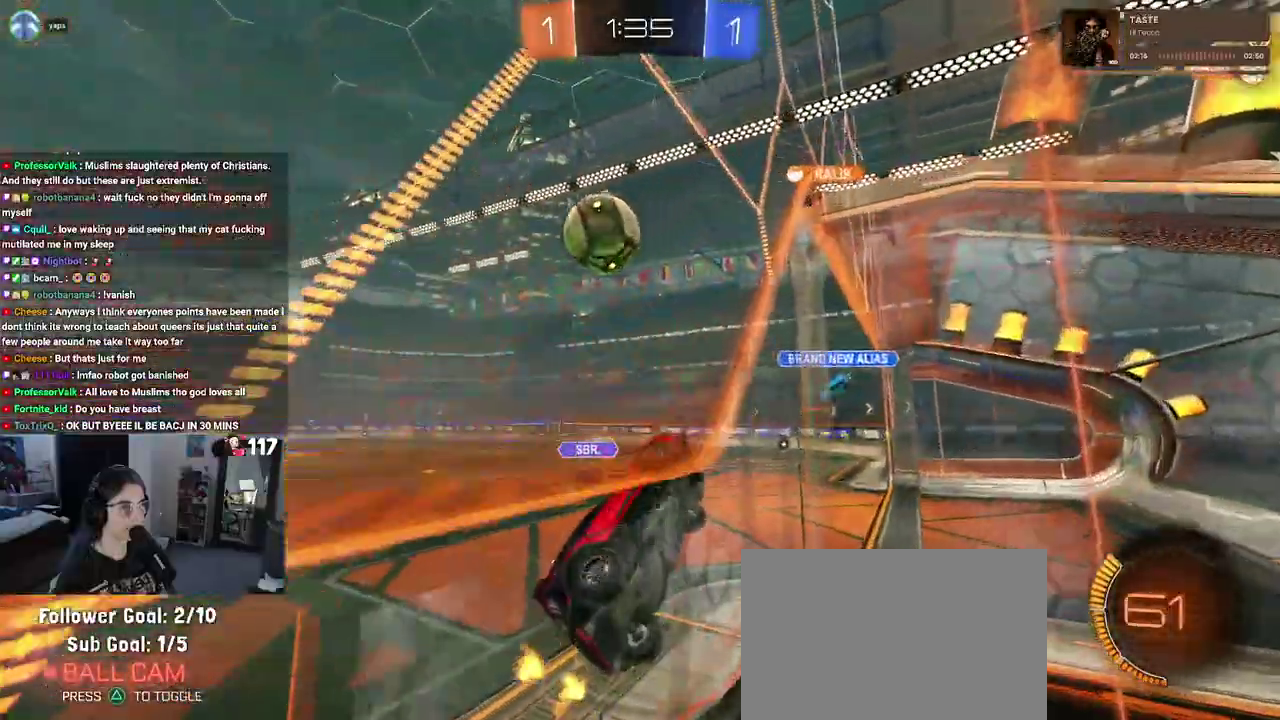
{"buttons": [], "left_stick": "center", "right_stick": "center", "events": [[150, "R2", "up"], [167, "L2", "down"], [283, "R2", "down"], [333, "L2", "up"], [350, "left_stick", "center"], [417, "R2", "up"]]}
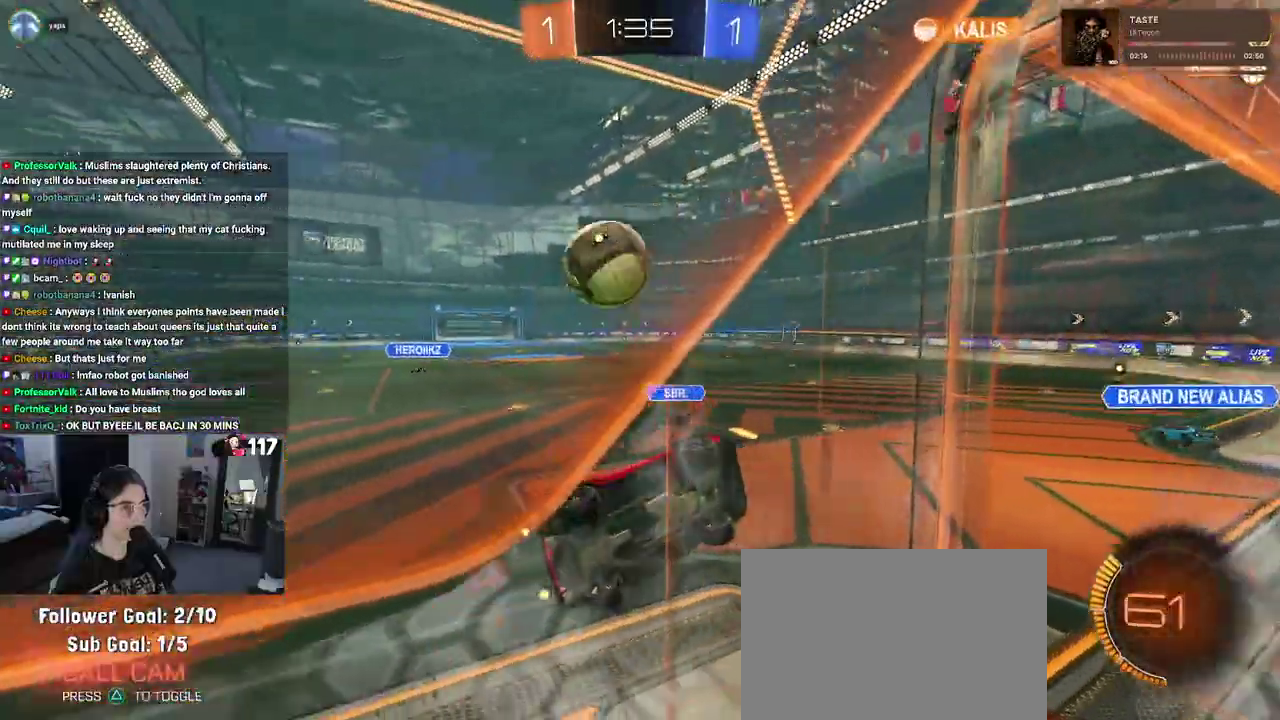
{"buttons": ["R2"], "left_stick": "up-left", "right_stick": "center", "events": [[217, "R2", "down"], [433, "left_stick", "up-left"]]}
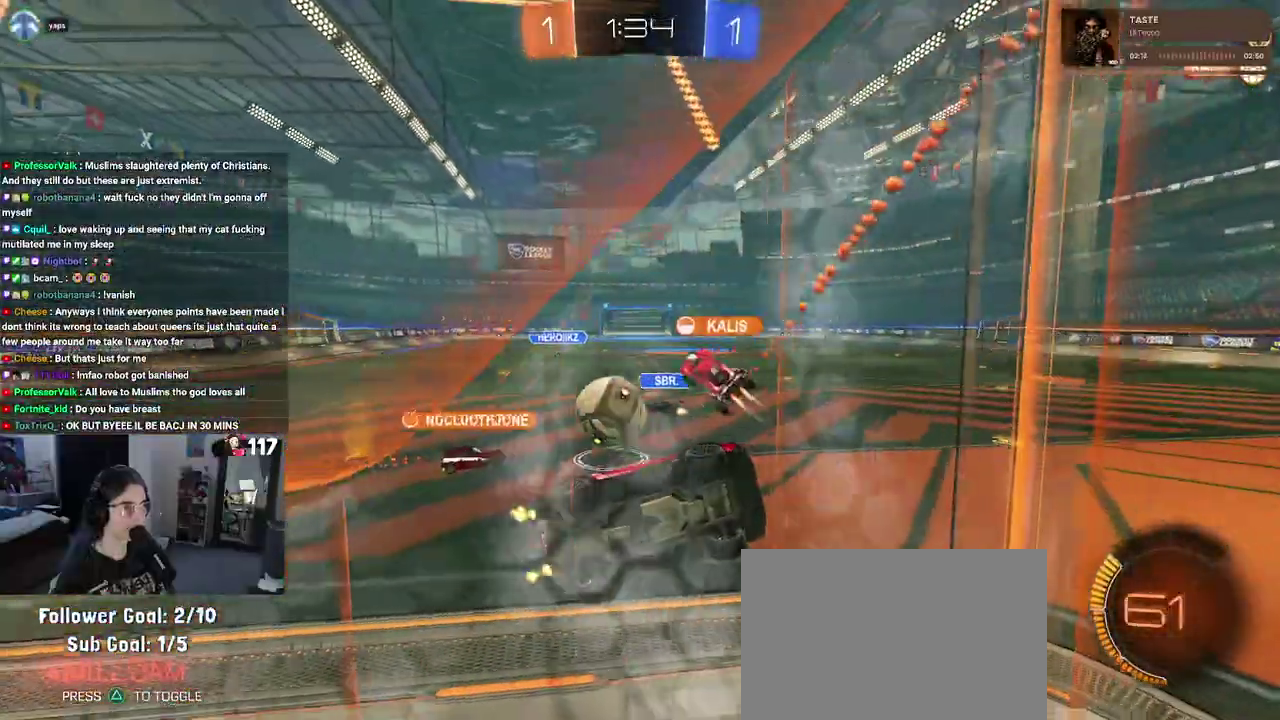
{"buttons": ["R2"], "left_stick": "down", "right_stick": "center"}
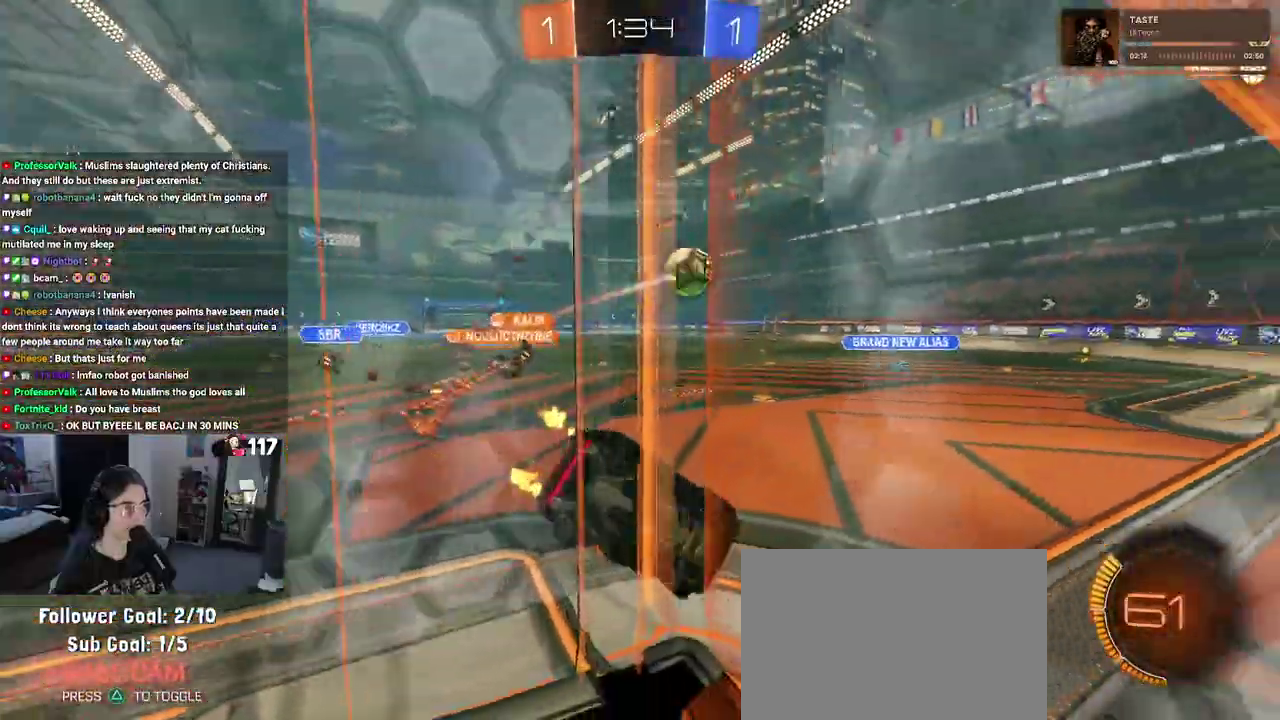
{"buttons": ["R2"], "left_stick": "center", "right_stick": "center"}
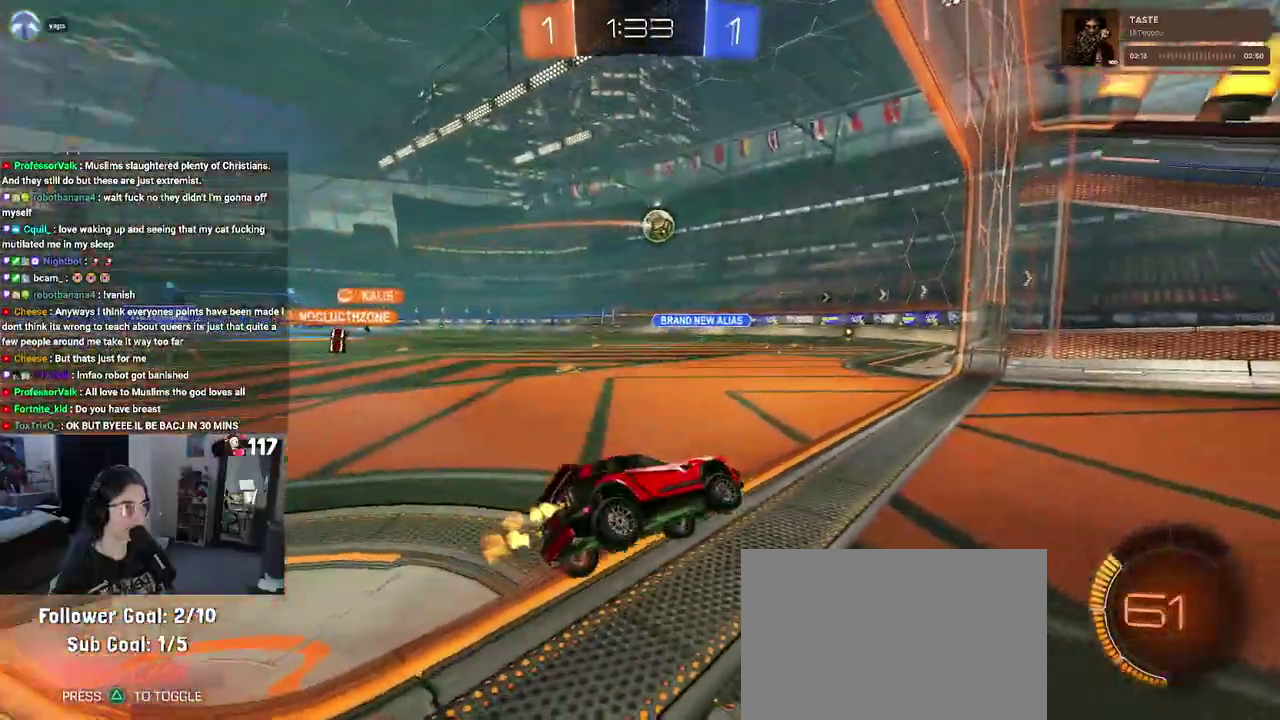
{"buttons": ["R2"], "left_stick": "up-left", "right_stick": "center", "events": [[167, "left_stick", "up-right"], [400, "left_stick", "up"], [500, "left_stick", "up-left"]]}
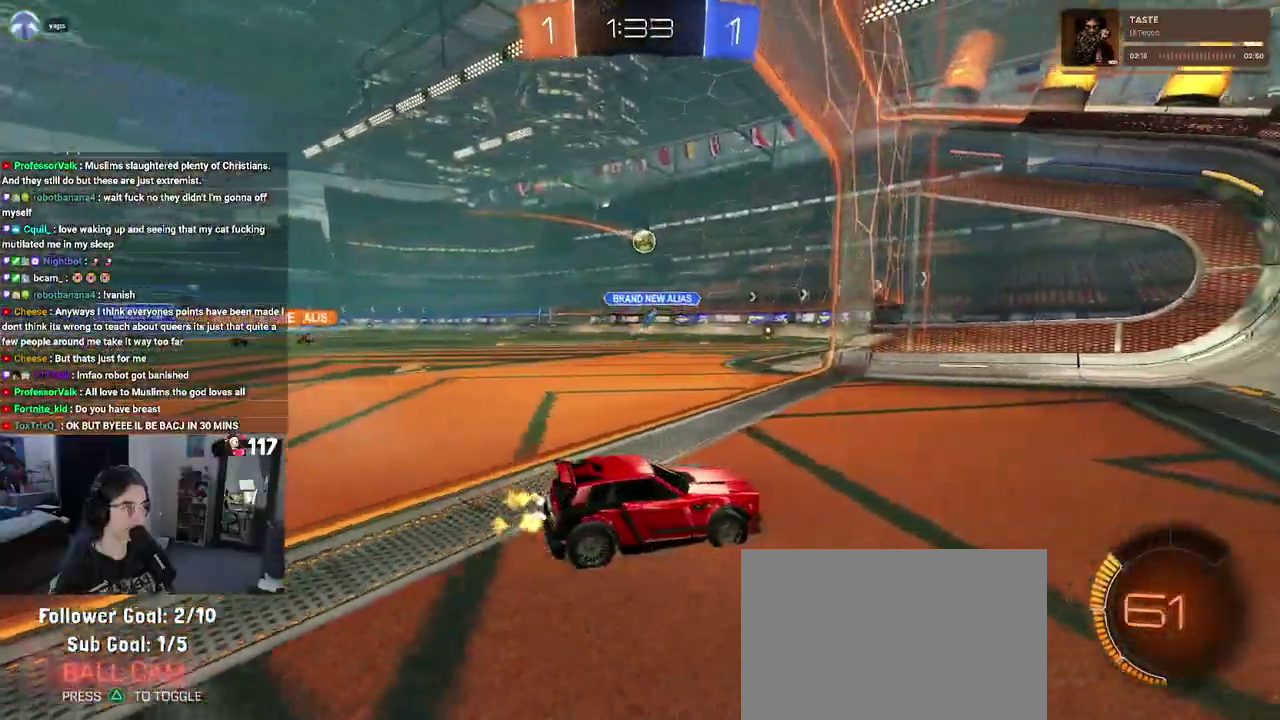
{"buttons": ["R2"], "left_stick": "left", "right_stick": "center", "events": [[50, "SQUARE", "down"], [133, "SQUARE", "up"], [267, "left_stick", "left"]]}
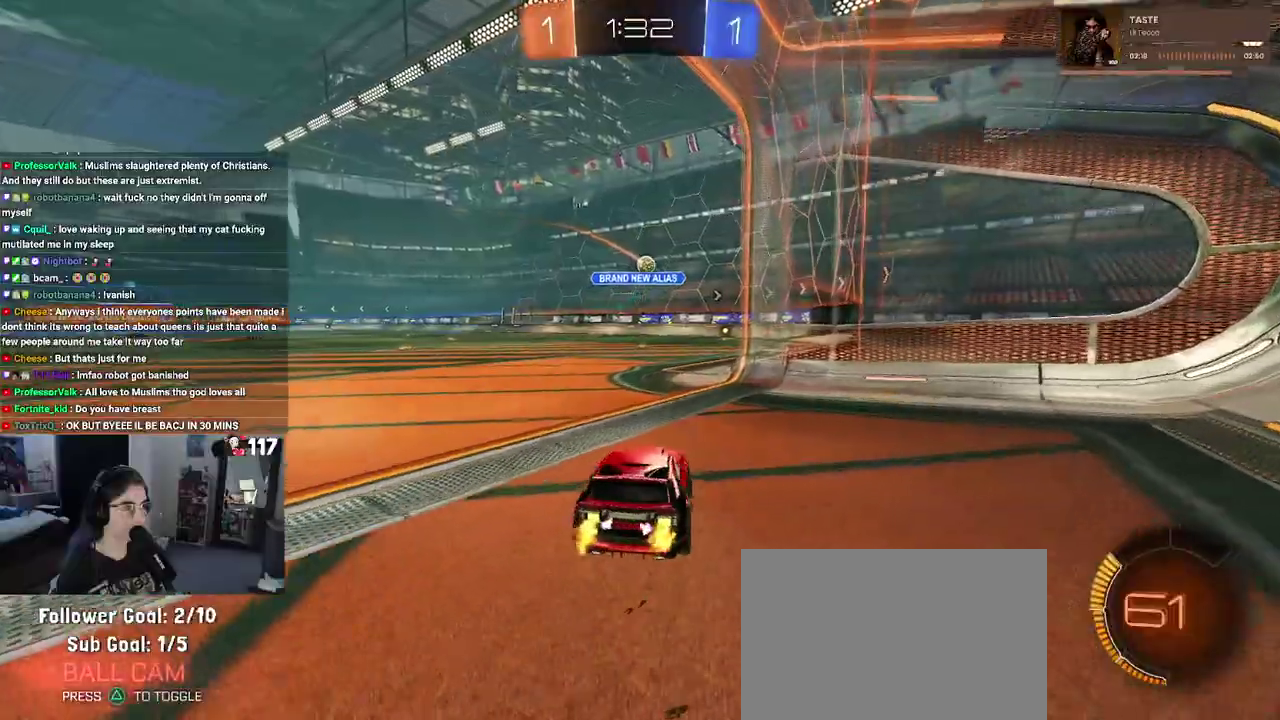
{"buttons": ["R2"], "left_stick": "center", "right_stick": "center", "events": [[100, "left_stick", "center"], [267, "left_stick", "up-right"], [400, "left_stick", "center"]]}
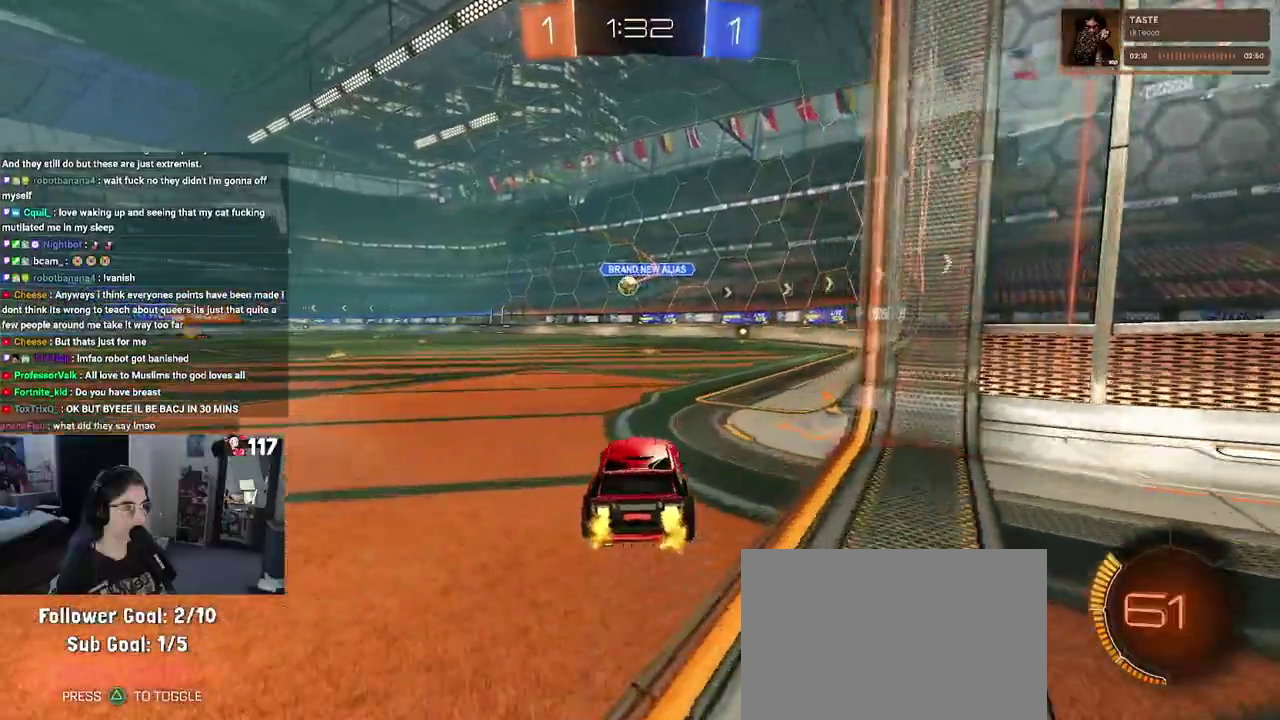
{"buttons": ["R2"], "left_stick": "right", "right_stick": "center", "events": [[217, "left_stick", "right"], [267, "SQUARE", "down"], [433, "SQUARE", "up"]]}
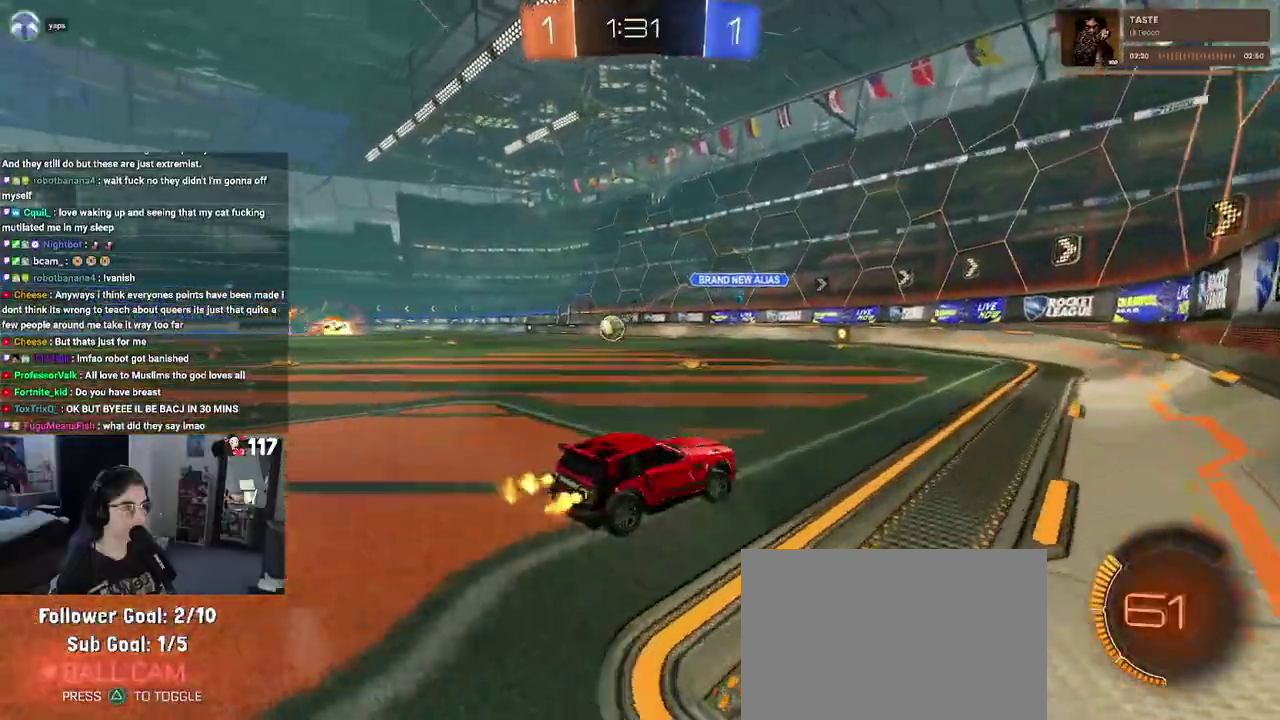
{"buttons": ["R2"], "left_stick": "right", "right_stick": "center", "events": [[200, "SQUARE", "down"], [333, "SQUARE", "up"]]}
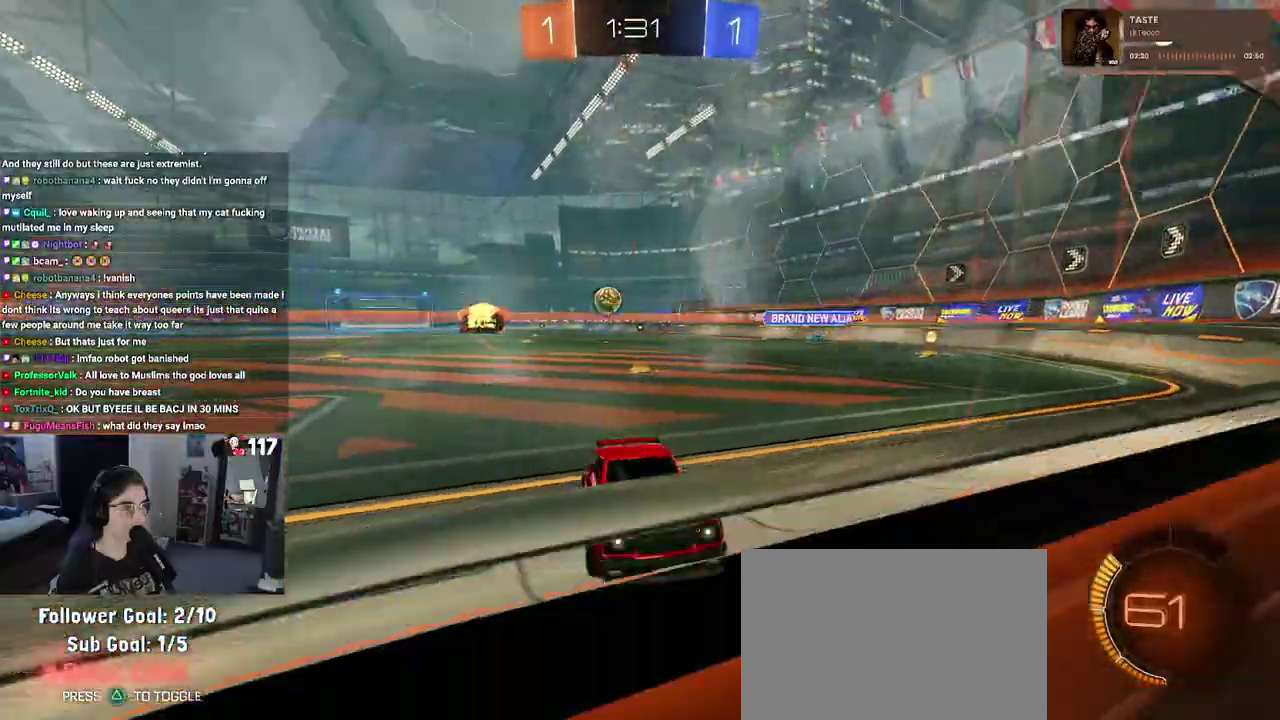
{"buttons": ["R2"], "left_stick": "right", "right_stick": "center", "events": []}
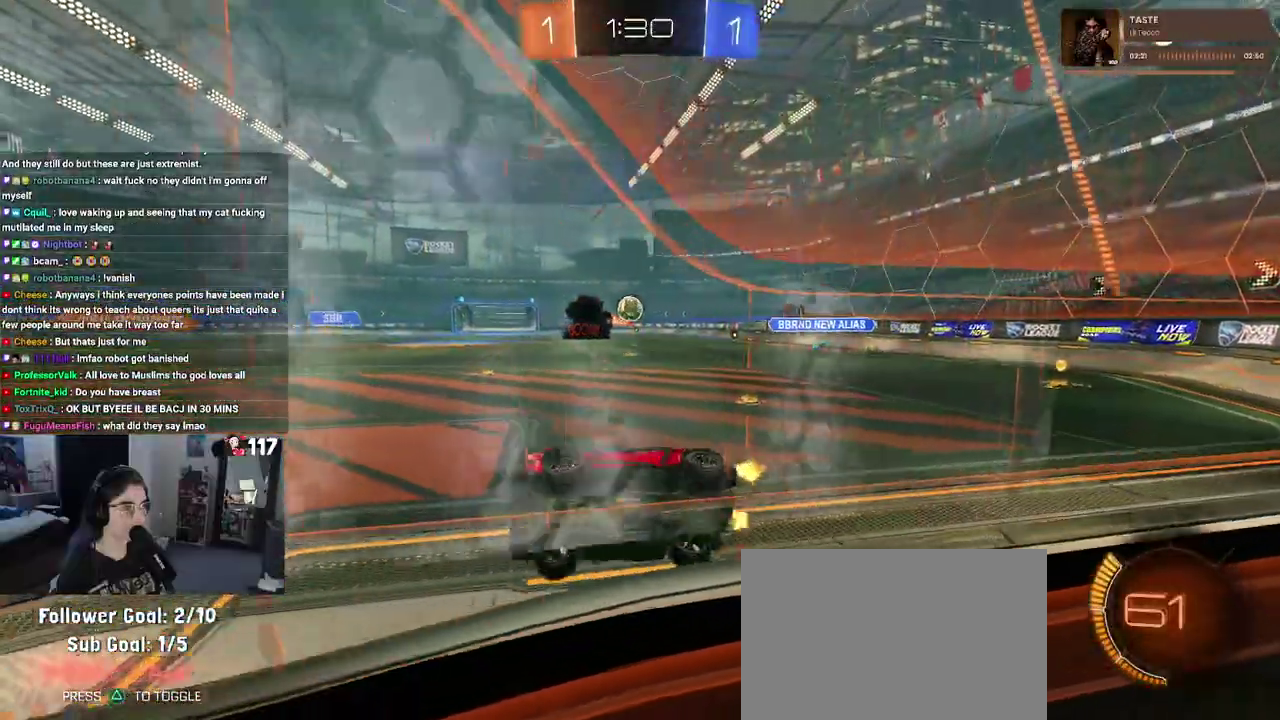
{"buttons": ["R1", "R2"], "left_stick": "up-right", "right_stick": "center", "events": [[317, "R1", "down"], [500, "left_stick", "up-right"]]}
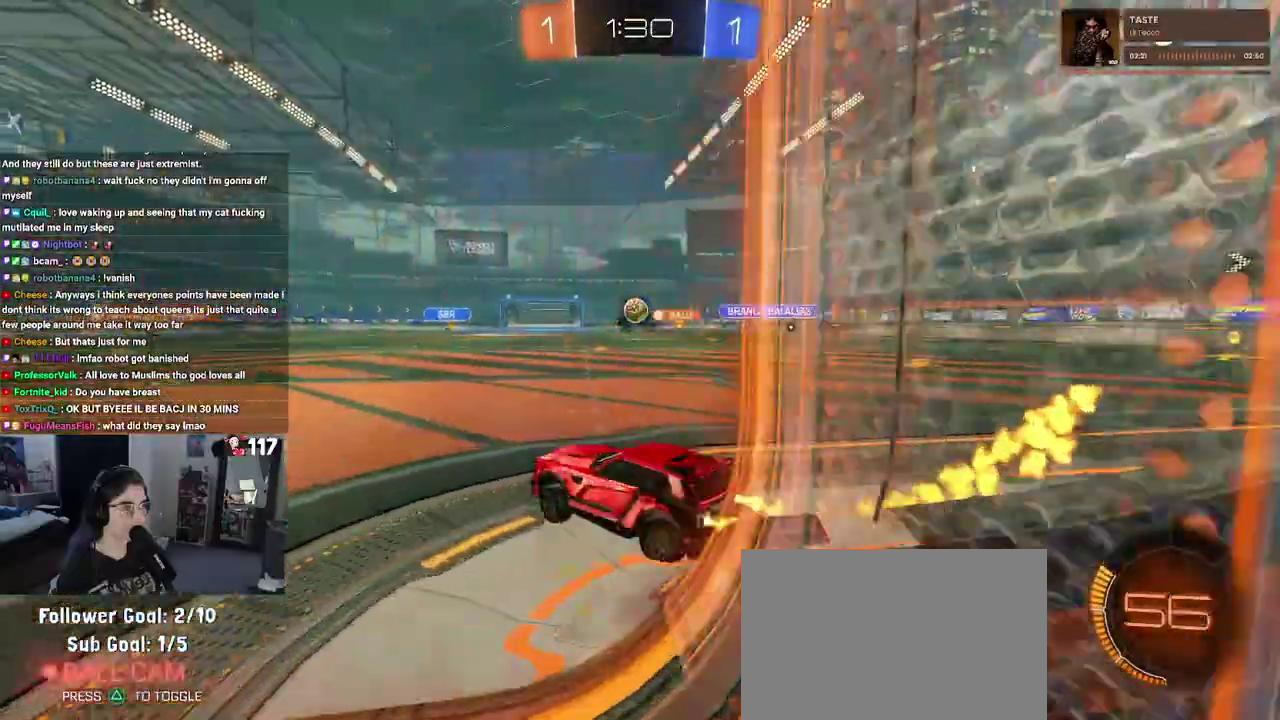
{"buttons": ["L2"], "left_stick": "left", "right_stick": "center", "events": [[217, "R1", "up"], [233, "left_stick", "left"], [350, "R2", "up"], [367, "L2", "down"]]}
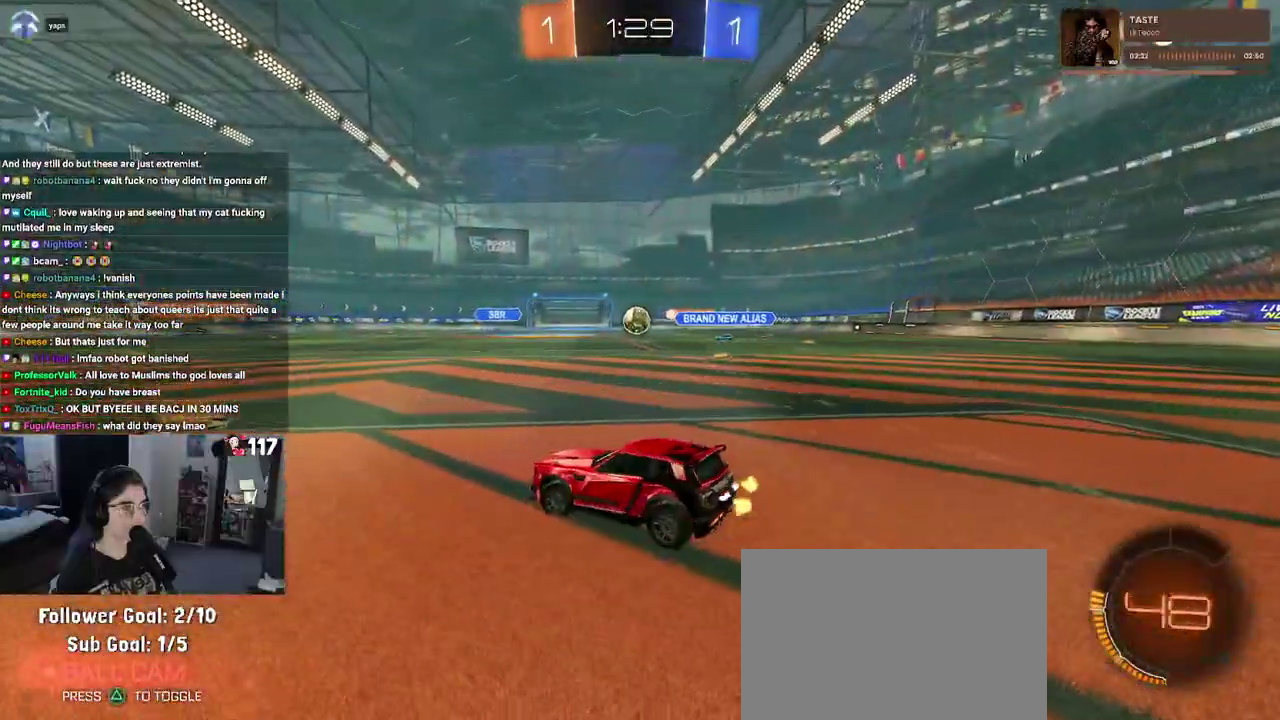
{"buttons": ["R2"], "left_stick": "up-right", "right_stick": "center", "events": [[67, "R2", "down"], [117, "L2", "up"], [183, "left_stick", "center"], [467, "left_stick", "up-right"]]}
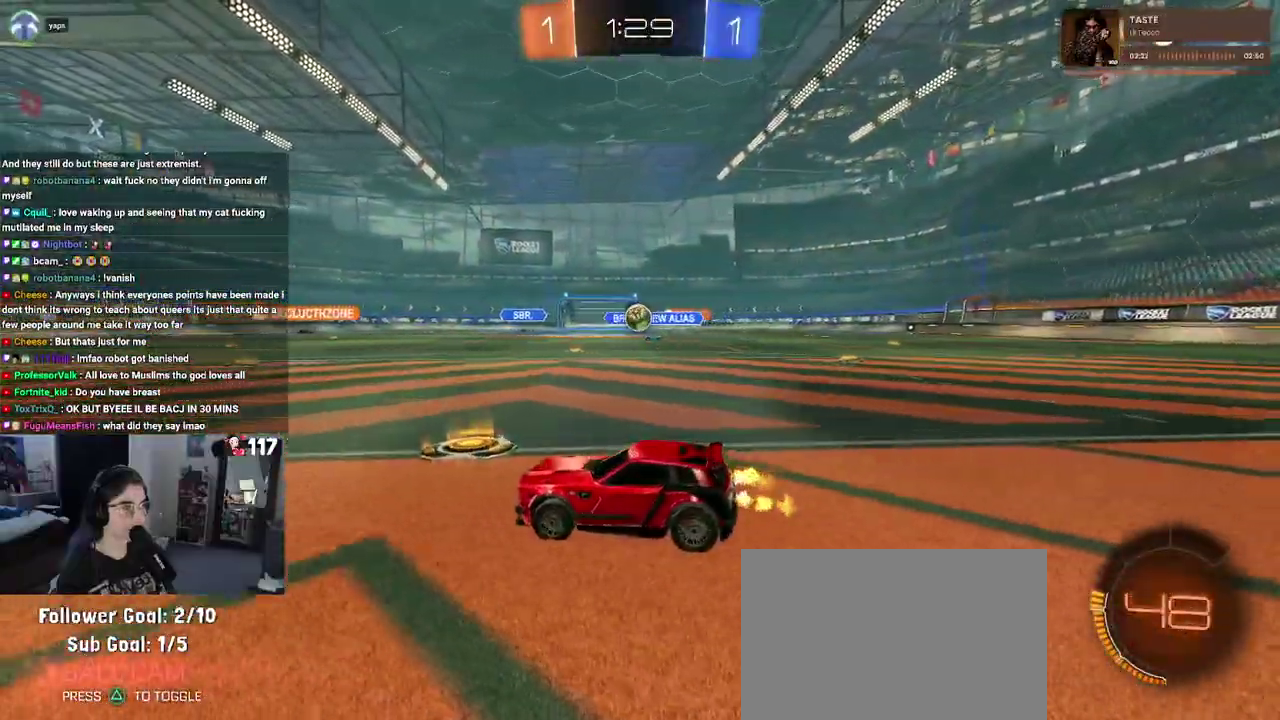
{"buttons": ["R2"], "left_stick": "left", "right_stick": "center", "events": [[150, "left_stick", "center"], [217, "left_stick", "up-left"], [267, "SQUARE", "down"], [400, "SQUARE", "up"], [450, "left_stick", "left"]]}
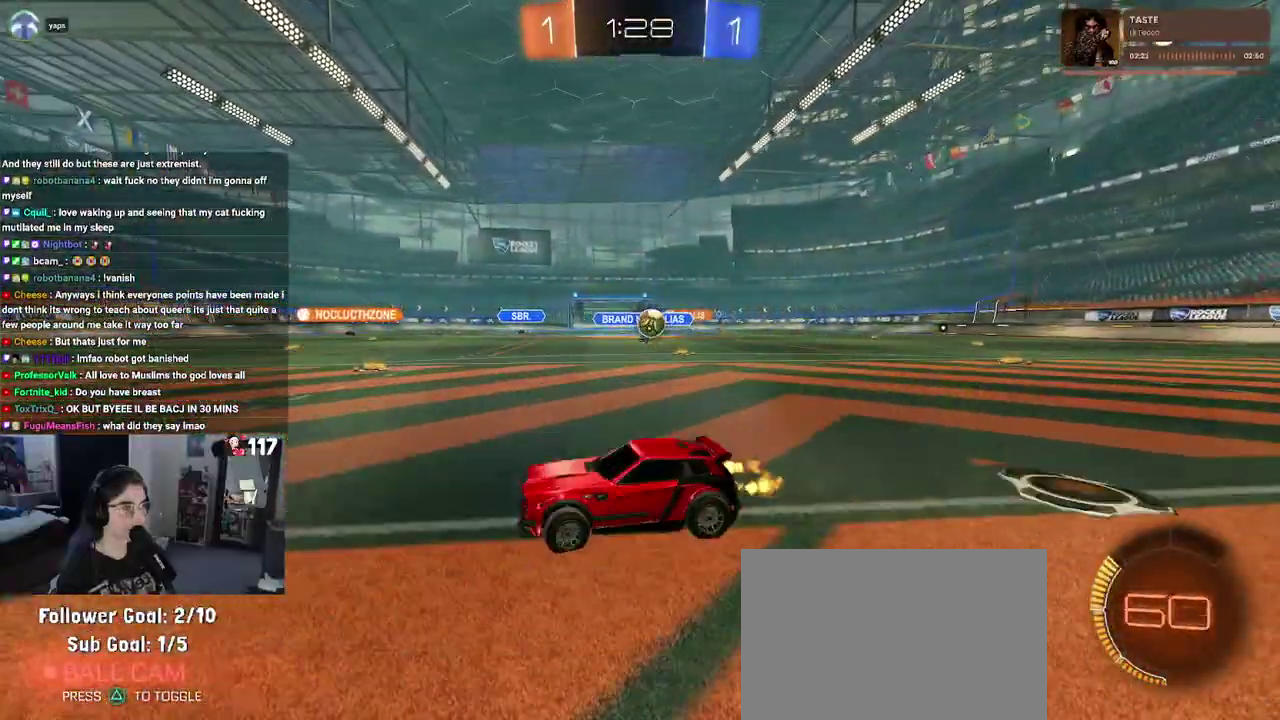
{"buttons": ["SQUARE", "R2"], "left_stick": "left", "right_stick": "center", "events": [[233, "left_stick", "up-left"], [383, "SQUARE", "down"], [400, "left_stick", "left"]]}
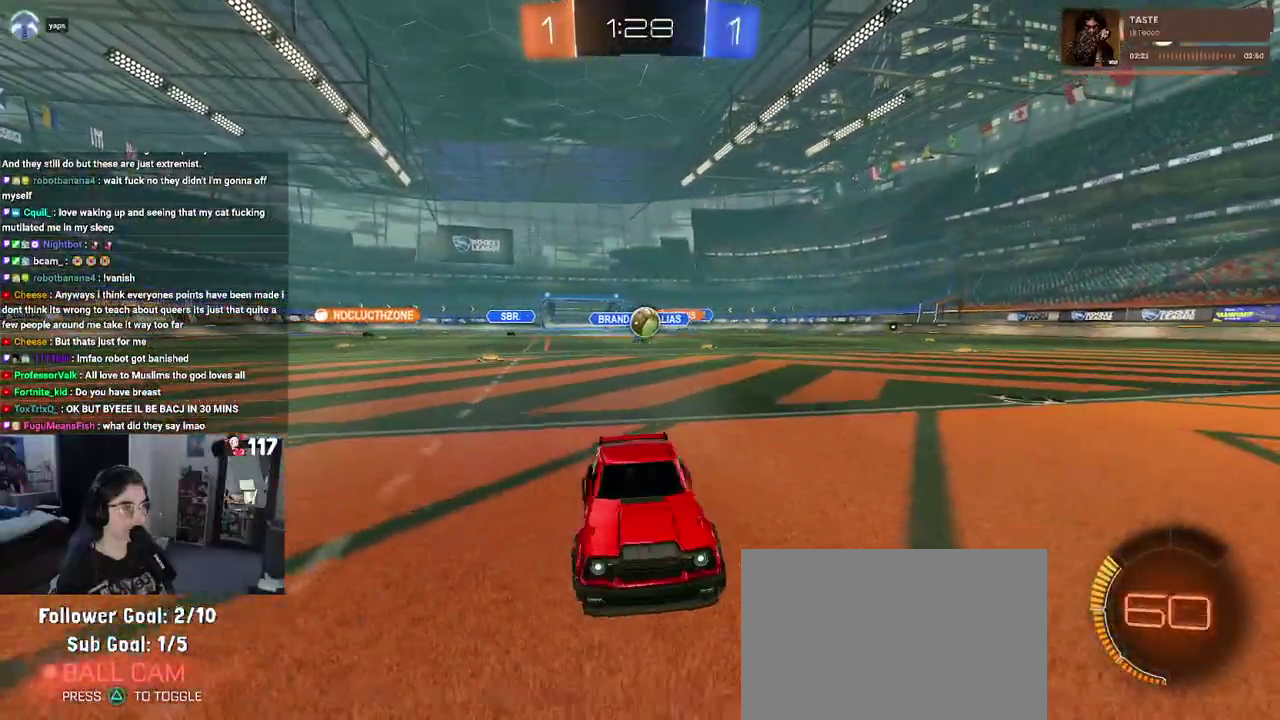
{"buttons": ["R2"], "left_stick": "left", "right_stick": "center", "events": [[67, "SQUARE", "up"], [267, "SQUARE", "down"], [367, "SQUARE", "up"]]}
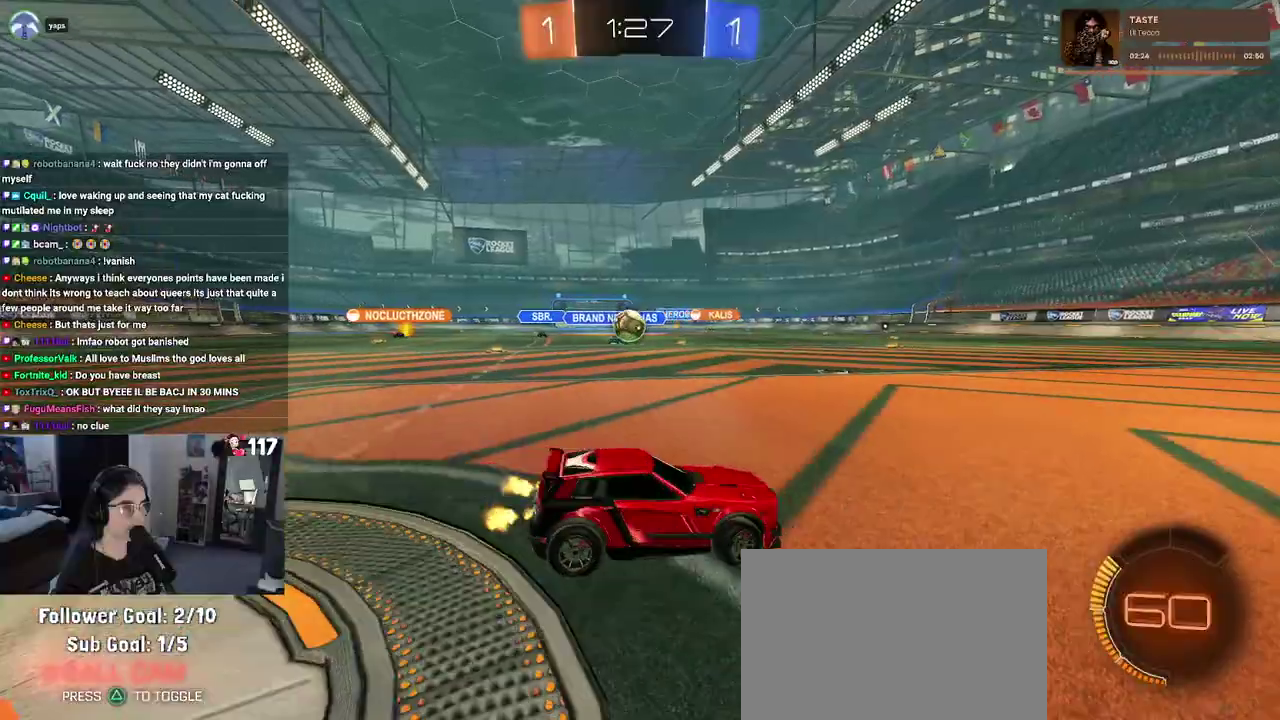
{"buttons": ["R1", "R2"], "left_stick": "left", "right_stick": "center", "events": [[67, "left_stick", "up-left"], [267, "R1", "down"], [433, "left_stick", "left"]]}
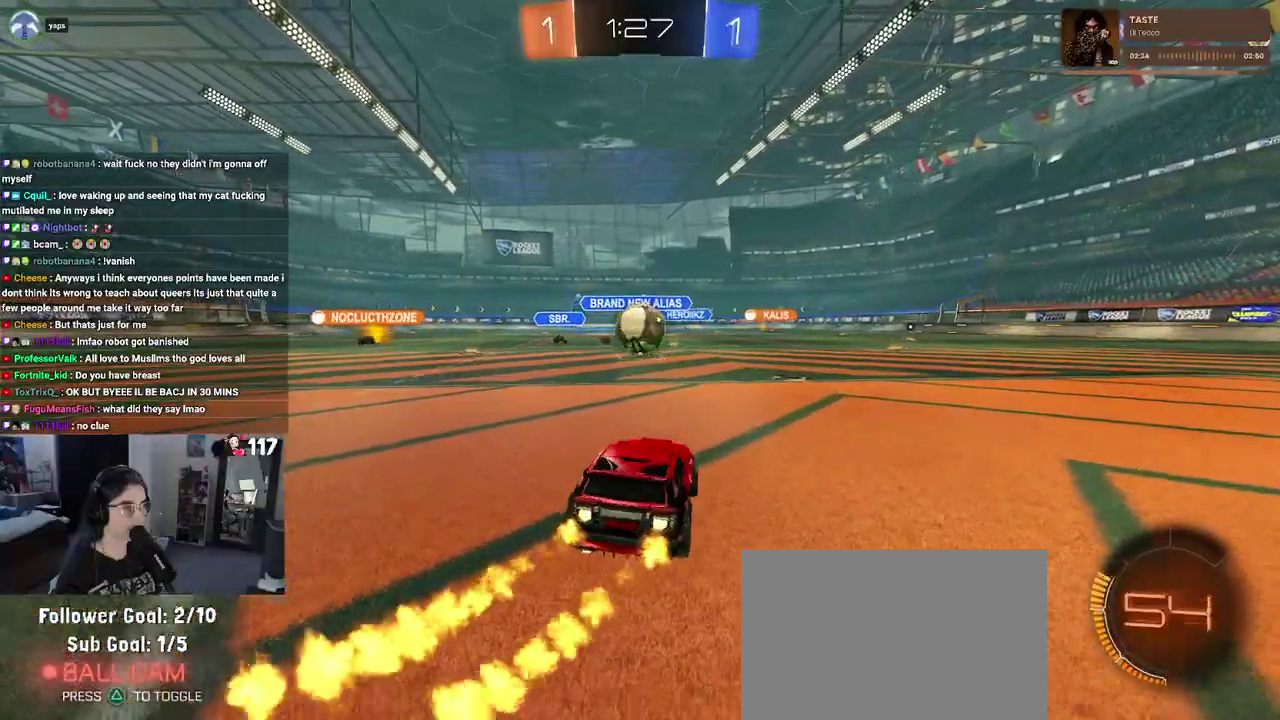
{"buttons": ["CROSS", "SQUARE", "R1", "R2"], "left_stick": "down-left", "right_stick": "center"}
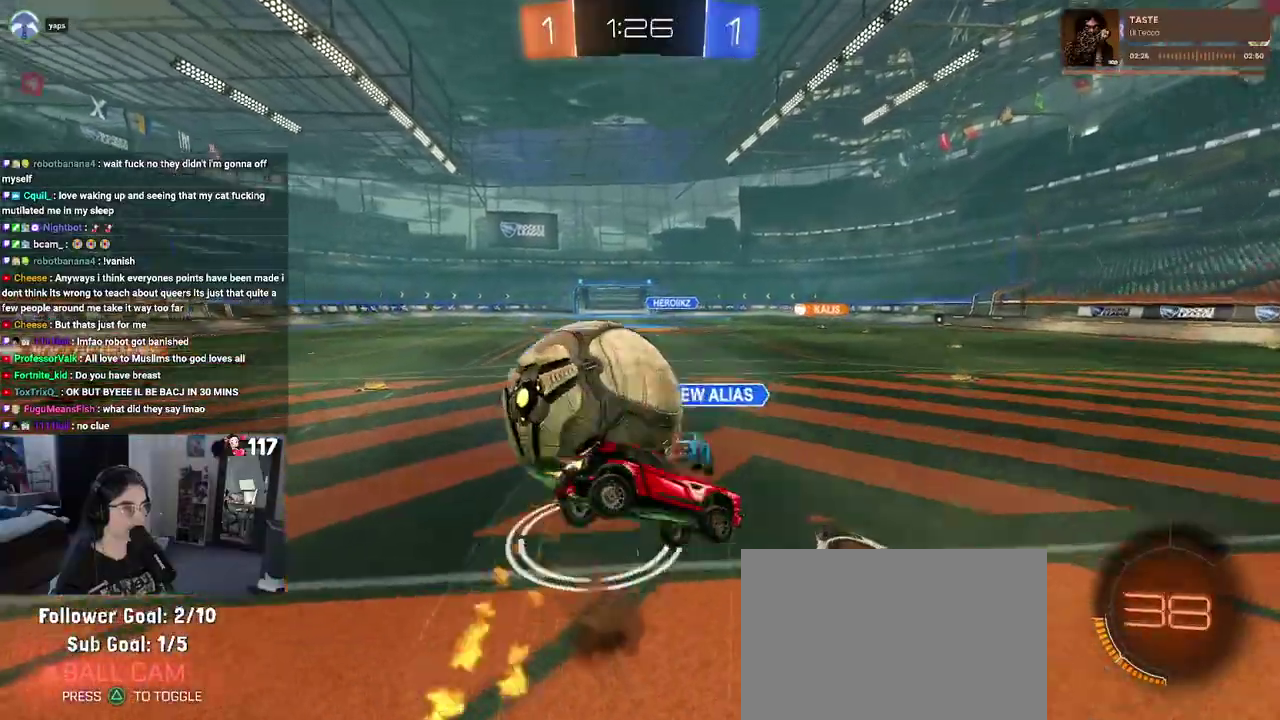
{"buttons": ["SQUARE", "R1", "R2"], "left_stick": "left", "right_stick": "center"}
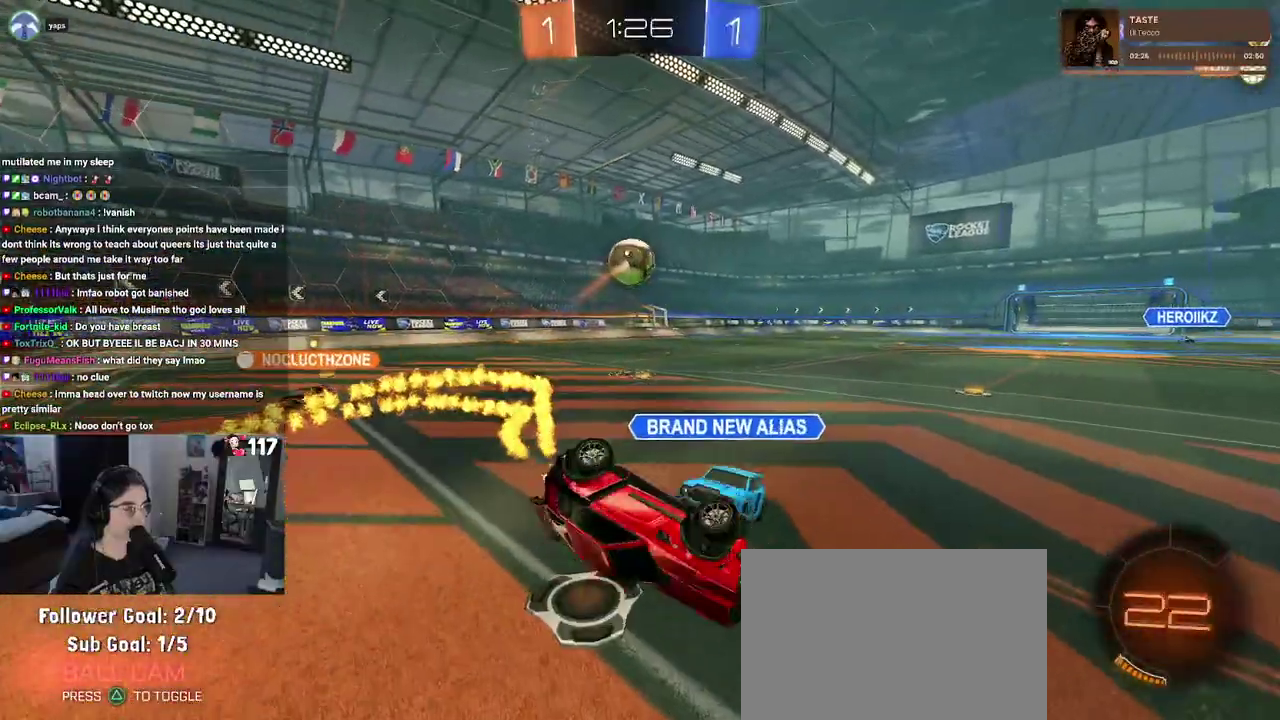
{"buttons": ["R2"], "left_stick": "up-left", "right_stick": "center", "events": [[17, "R1", "up"], [283, "left_stick", "center"], [367, "SQUARE", "up"], [367, "left_stick", "right"], [500, "left_stick", "up-left"]]}
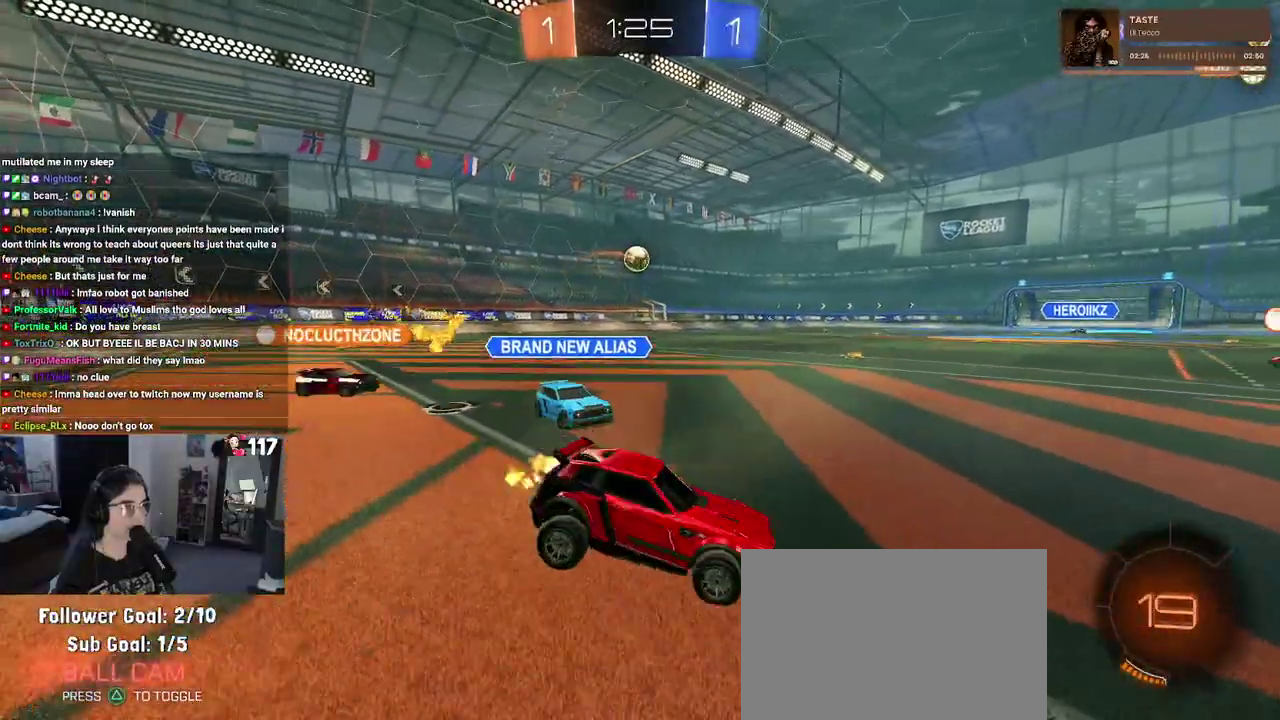
{"buttons": ["R2"], "left_stick": "left", "right_stick": "center", "events": [[50, "left_stick", "left"]]}
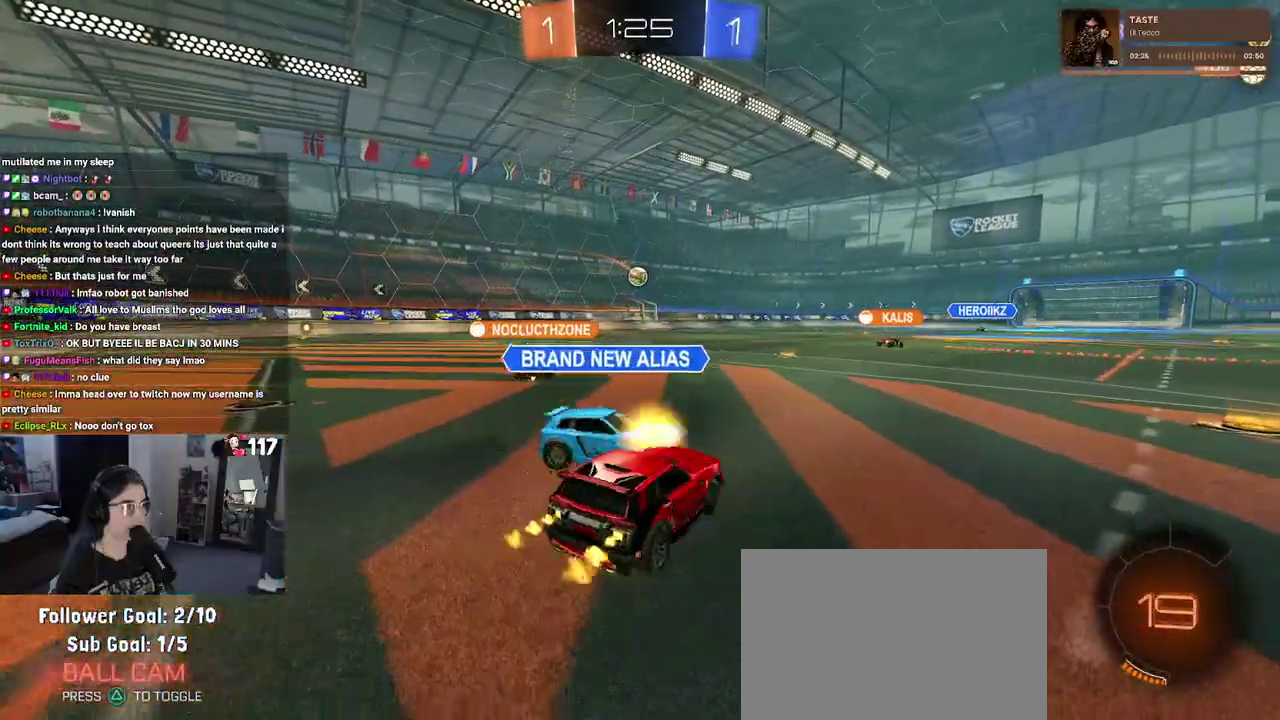
{"buttons": ["R2"], "left_stick": "left", "right_stick": "center", "events": []}